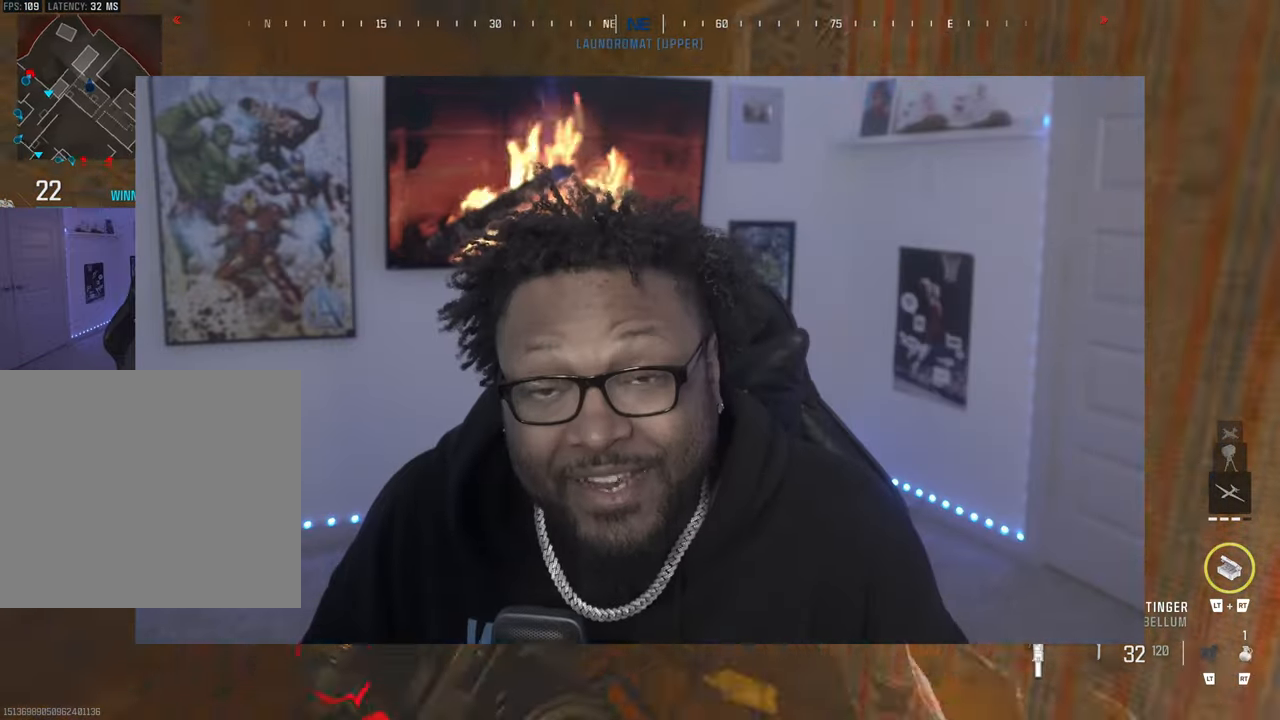
Gameplay with a controller (PlayStation layout); each line is a JSON object with the inputs held at the frame after it. "events" lists button and stick changes between this image and that frame as [ms after this image, input, new state], when the widget could be followed in between. Not read: CIRCLE CROSS HOME R1 R2 R3 SQUARE START TRIANGLE keyboard_mouse right_stick.
{"buttons": [], "left_stick": "up-right", "events": [[250, "left_stick", "down"], [417, "left_stick", "up-right"]]}
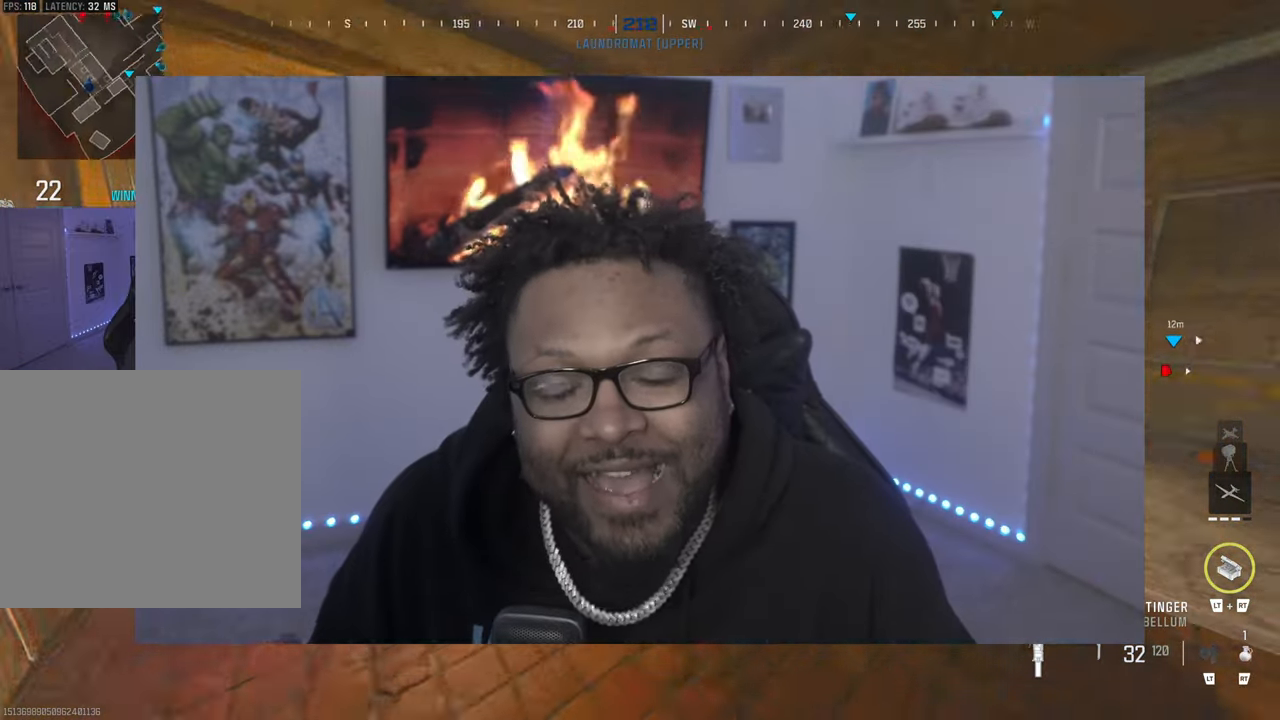
{"buttons": [], "left_stick": "up", "events": [[283, "left_stick", "up"]]}
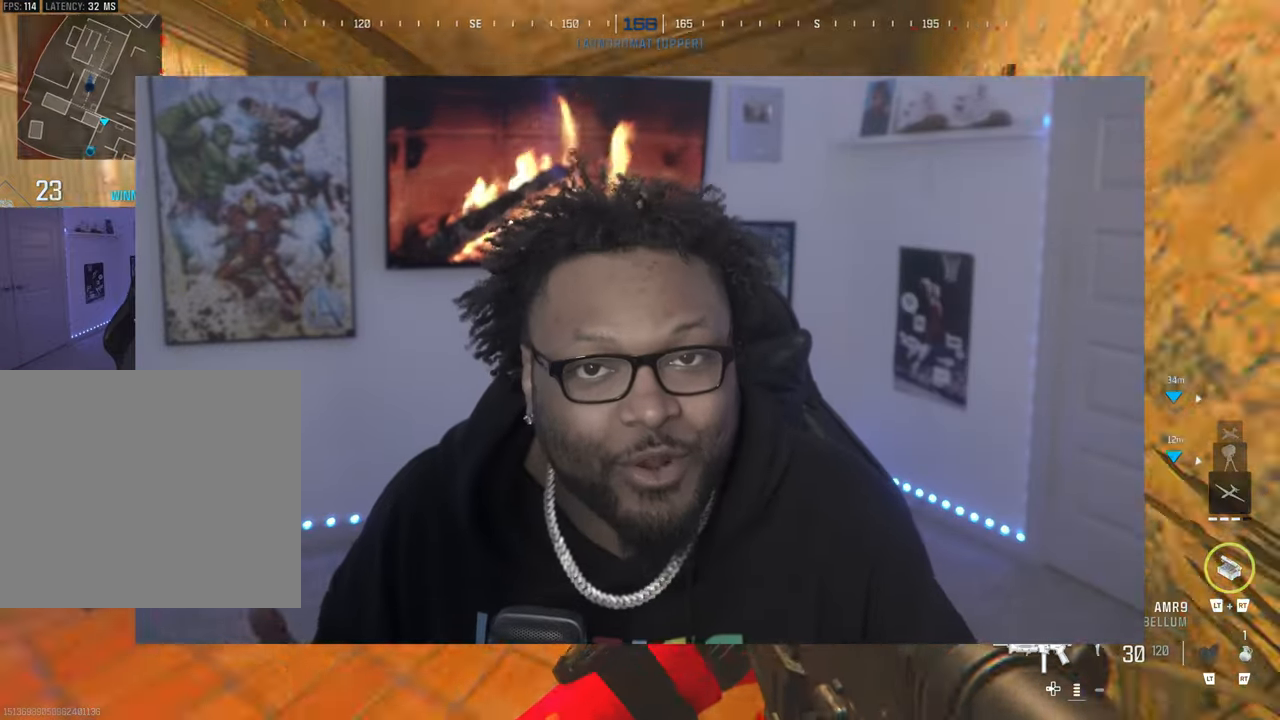
{"buttons": [], "left_stick": "up", "events": [[117, "L3", "down"], [250, "L3", "up"]]}
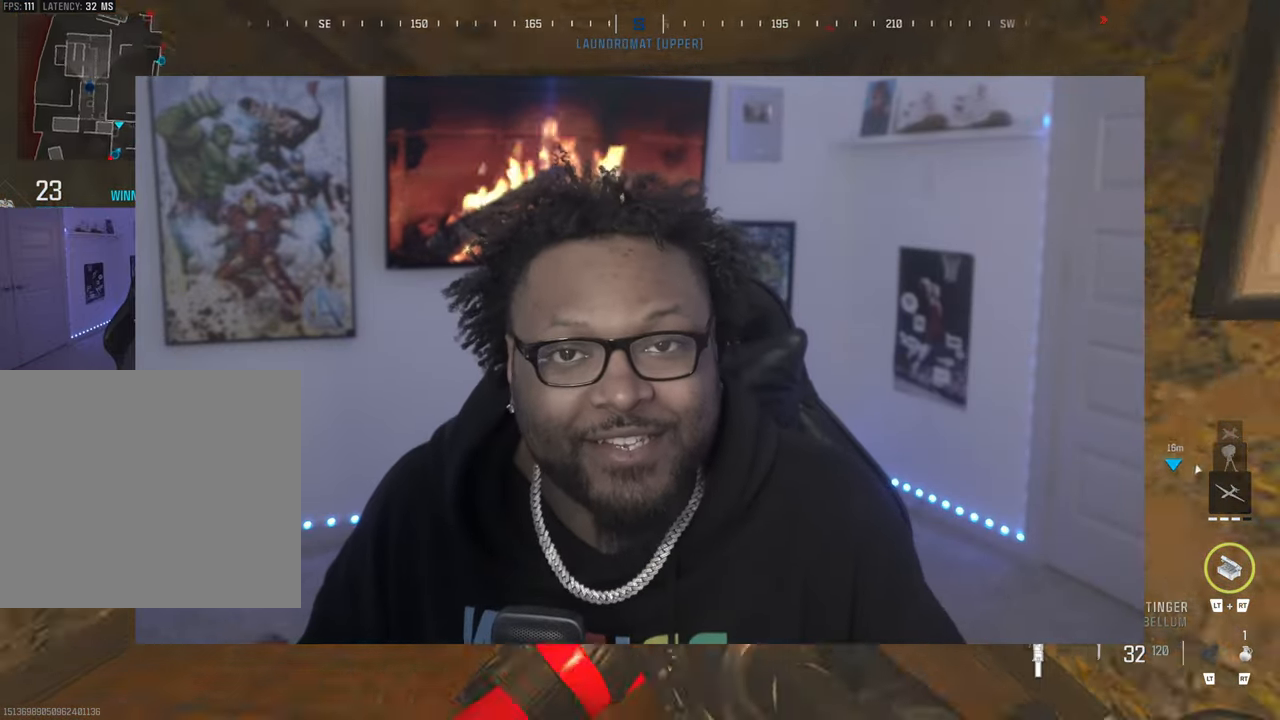
{"buttons": [], "left_stick": "up-left", "events": [[417, "left_stick", "up-left"]]}
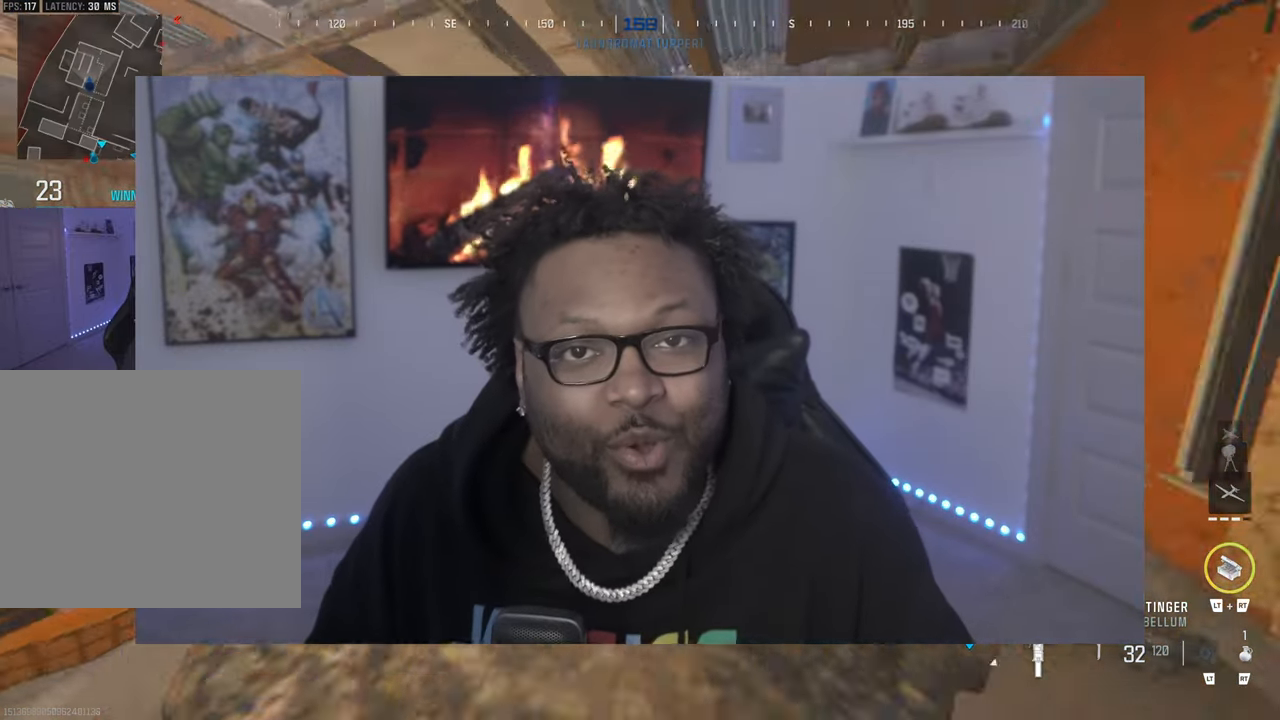
{"buttons": ["L3"], "left_stick": "up-left", "events": [[483, "L3", "down"]]}
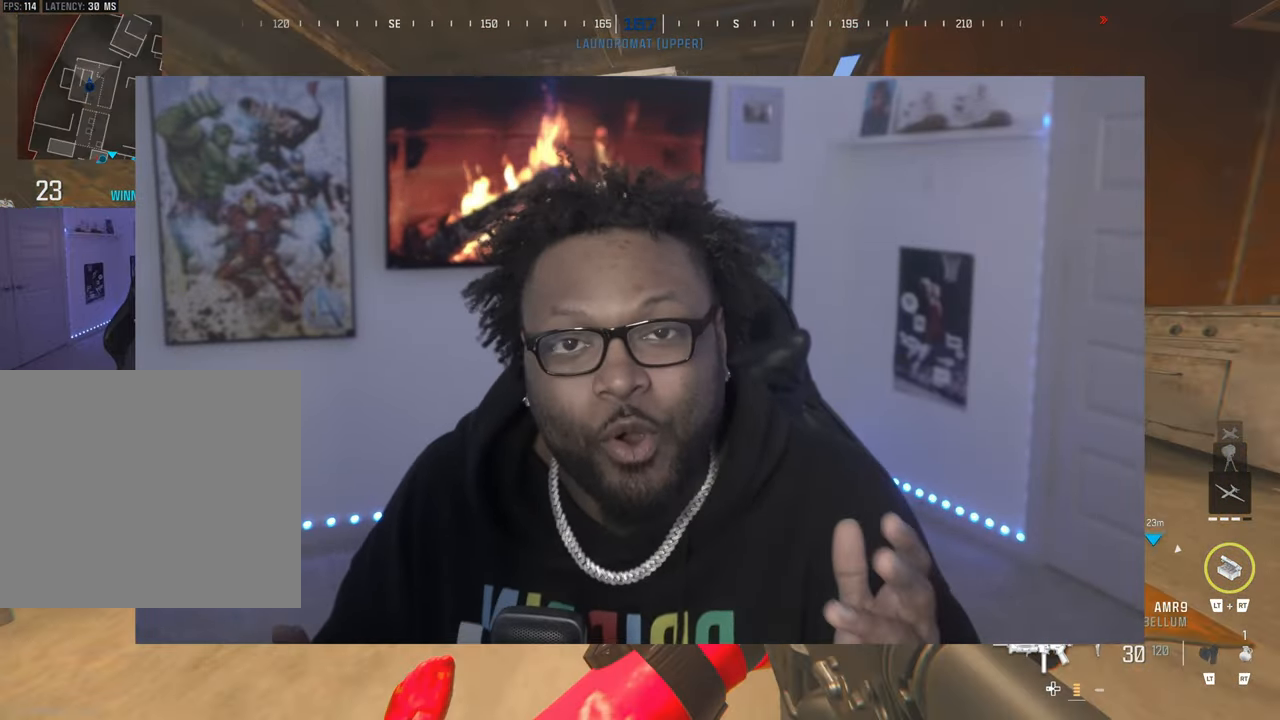
{"buttons": [], "left_stick": "up-left", "events": [[100, "L3", "up"]]}
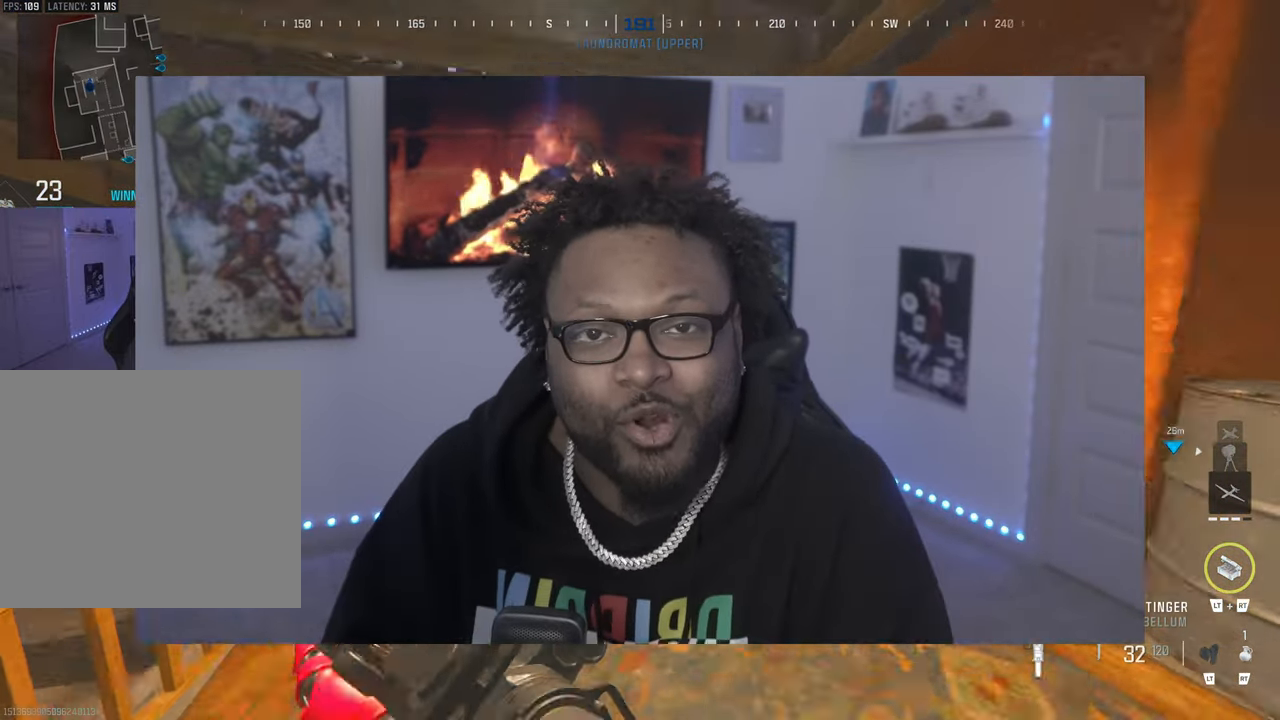
{"buttons": [], "left_stick": "up", "events": [[283, "left_stick", "up"]]}
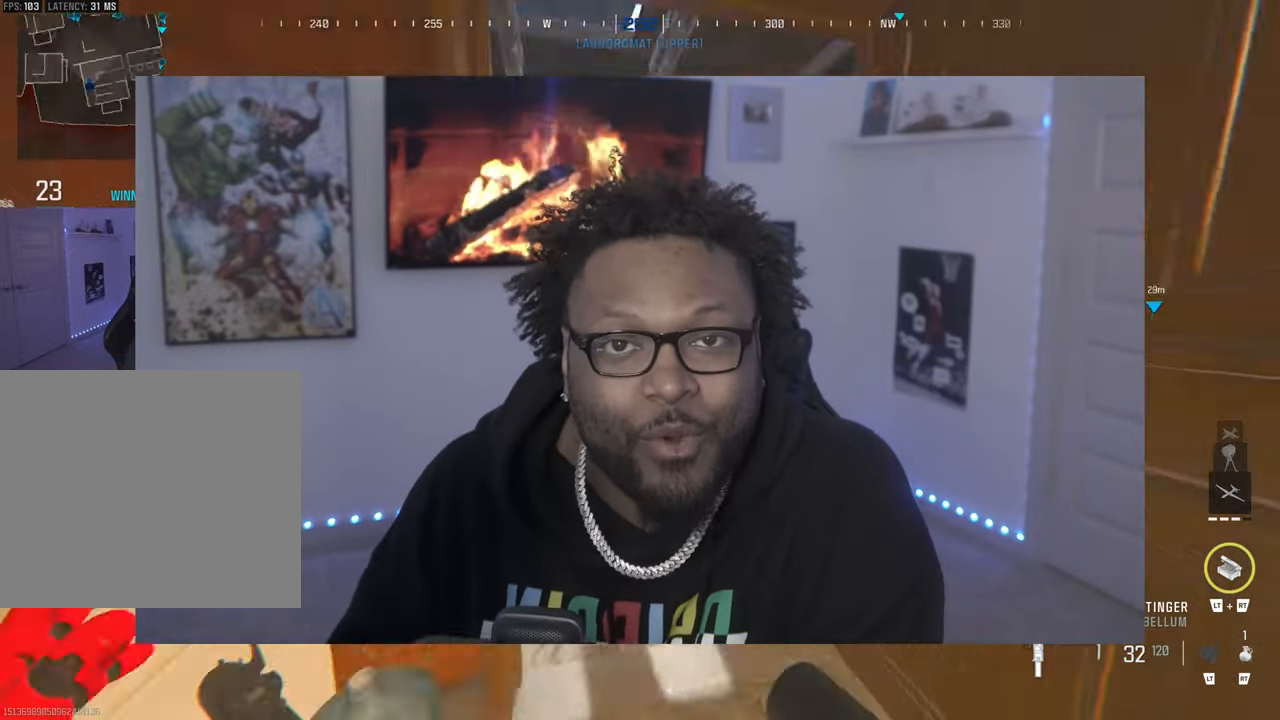
{"buttons": [], "left_stick": "up", "events": []}
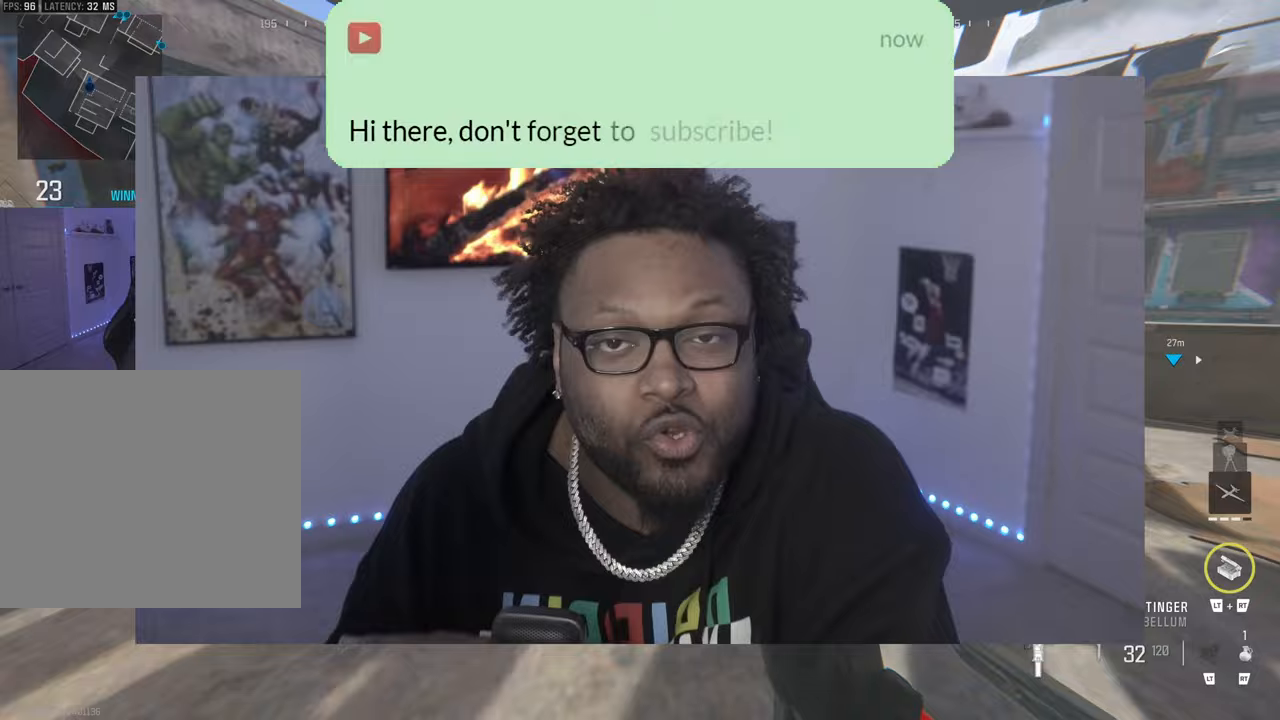
{"buttons": ["L1", "L3"], "left_stick": "up-left", "events": [[50, "L3", "down"], [83, "left_stick", "left"], [133, "left_stick", "down-left"], [167, "L3", "up"], [450, "L1", "down"], [450, "L3", "down"], [450, "left_stick", "up-left"]]}
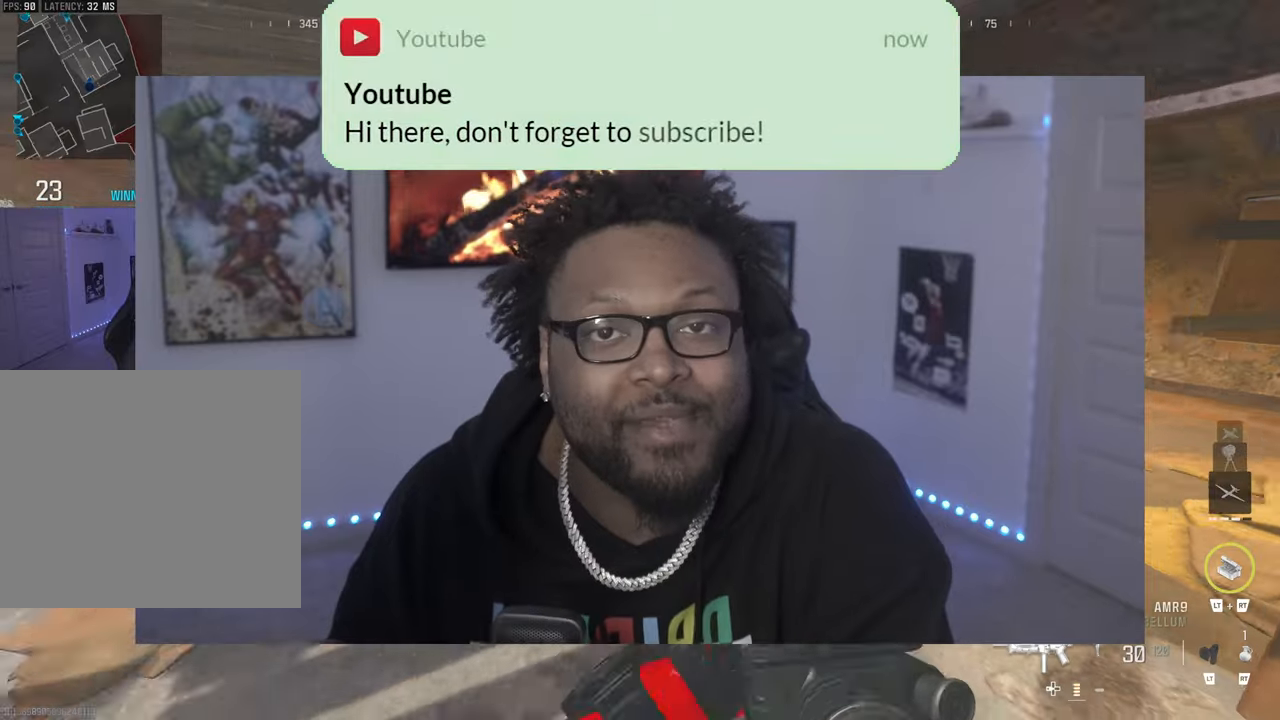
{"buttons": ["L1"], "left_stick": "left", "events": [[17, "left_stick", "left"], [217, "L3", "up"]]}
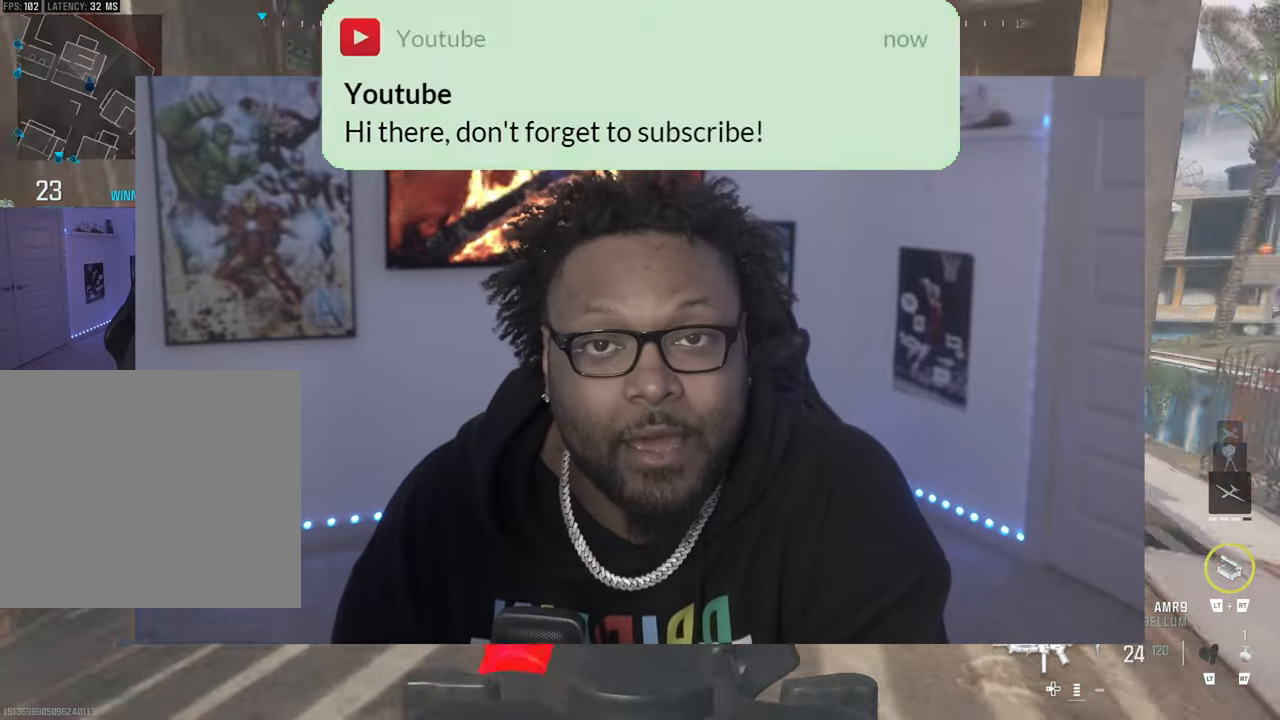
{"buttons": [], "left_stick": "up-left", "events": [[50, "L3", "down"], [50, "left_stick", "down-left"], [383, "L1", "up"], [383, "L3", "up"], [417, "left_stick", "up-left"]]}
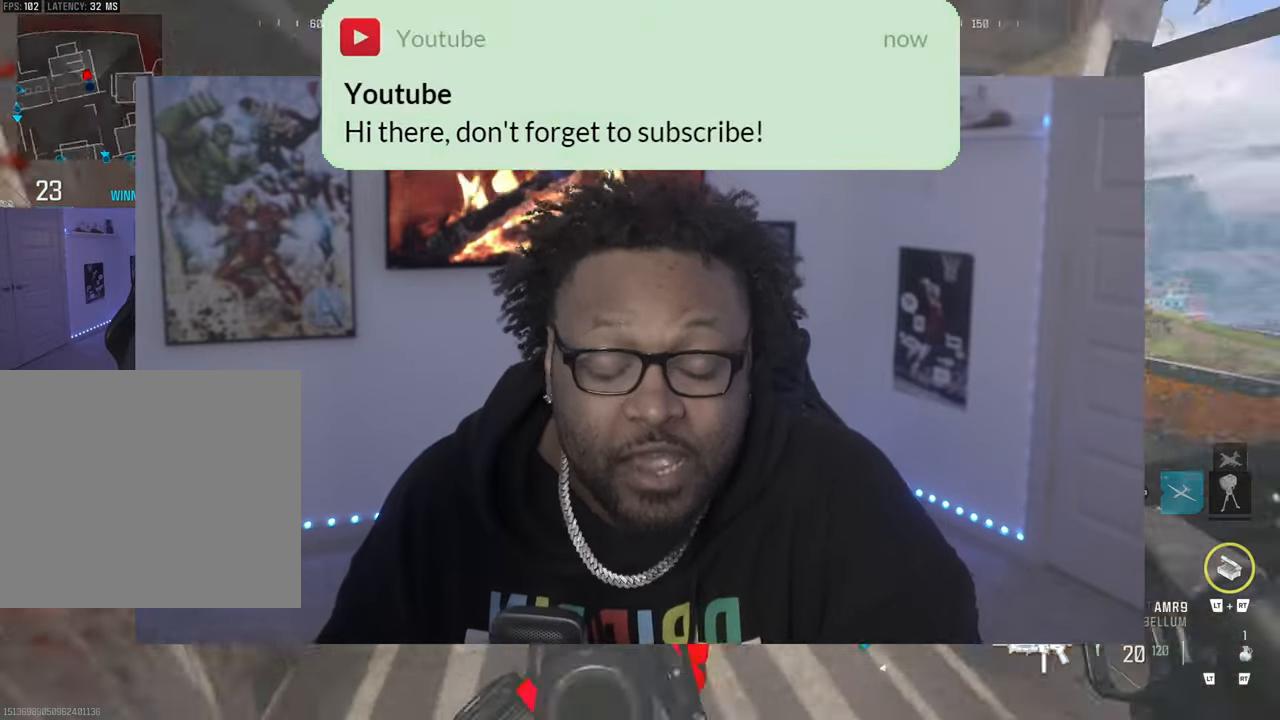
{"buttons": [], "left_stick": "up", "events": [[50, "left_stick", "up"]]}
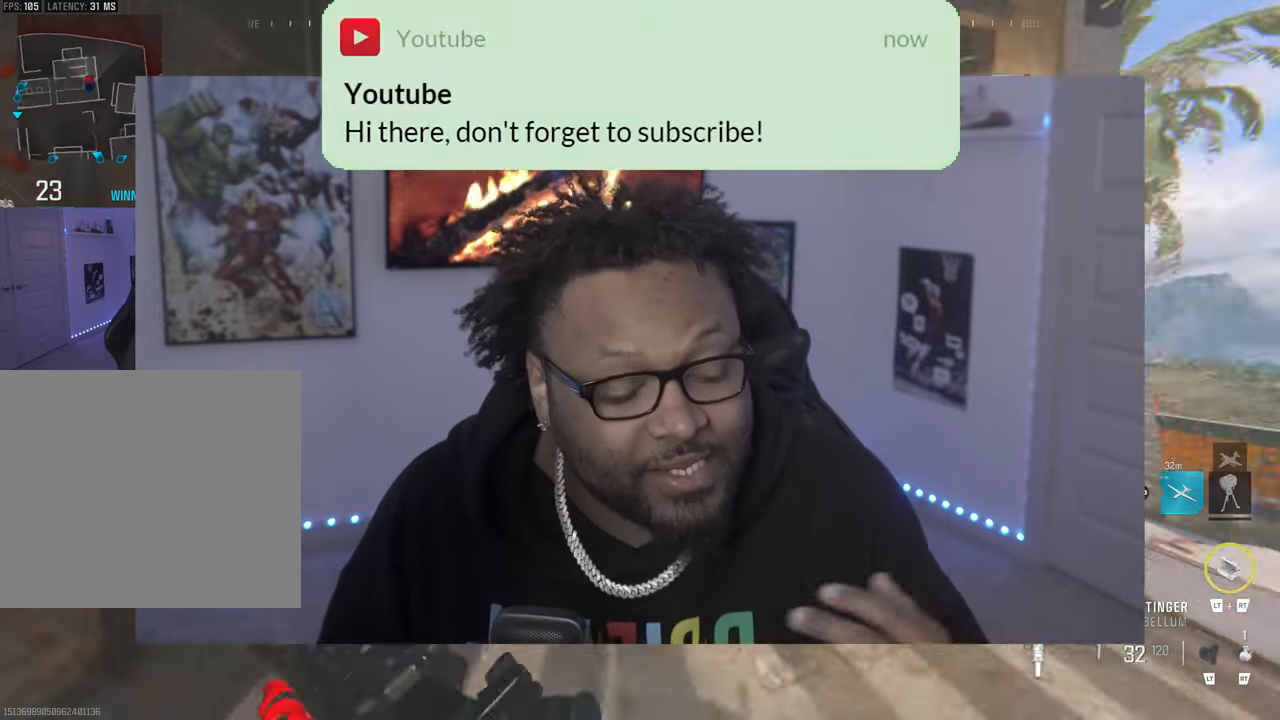
{"buttons": [], "left_stick": "up-right", "events": [[217, "left_stick", "up-right"]]}
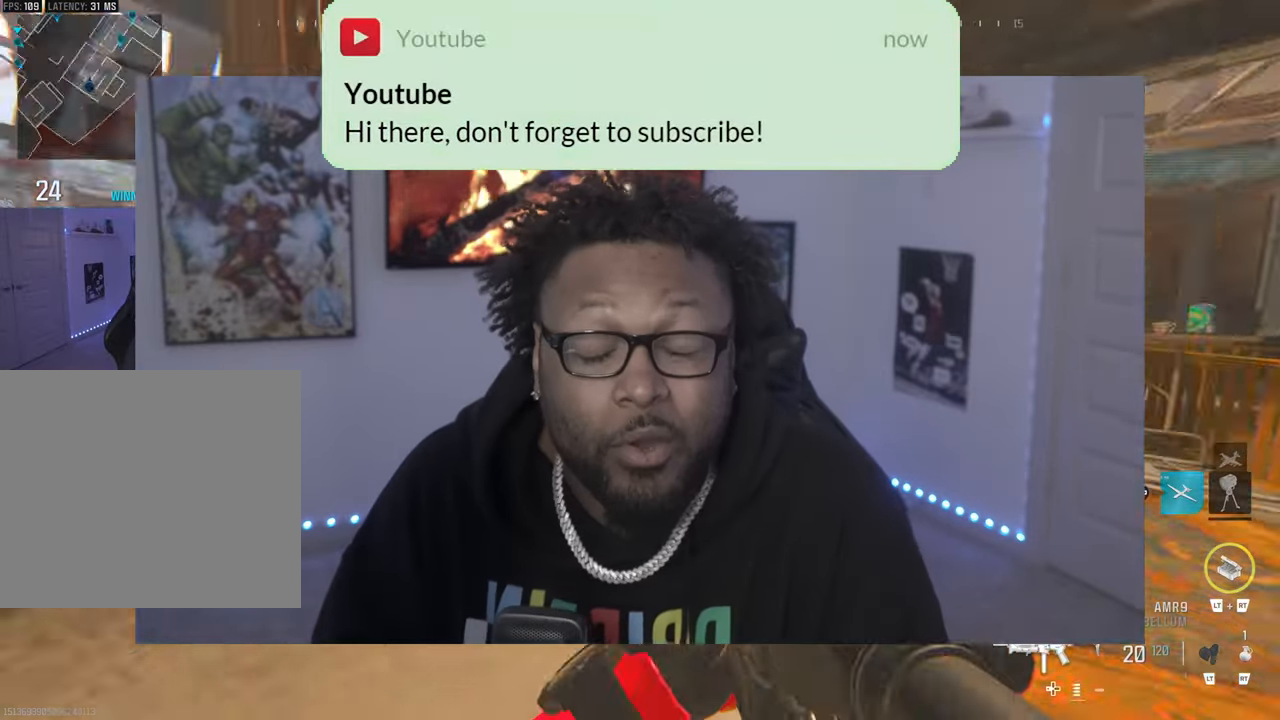
{"buttons": [], "left_stick": "up-right", "events": [[100, "L3", "down"], [100, "left_stick", "up"], [217, "L3", "up"], [250, "left_stick", "up-right"]]}
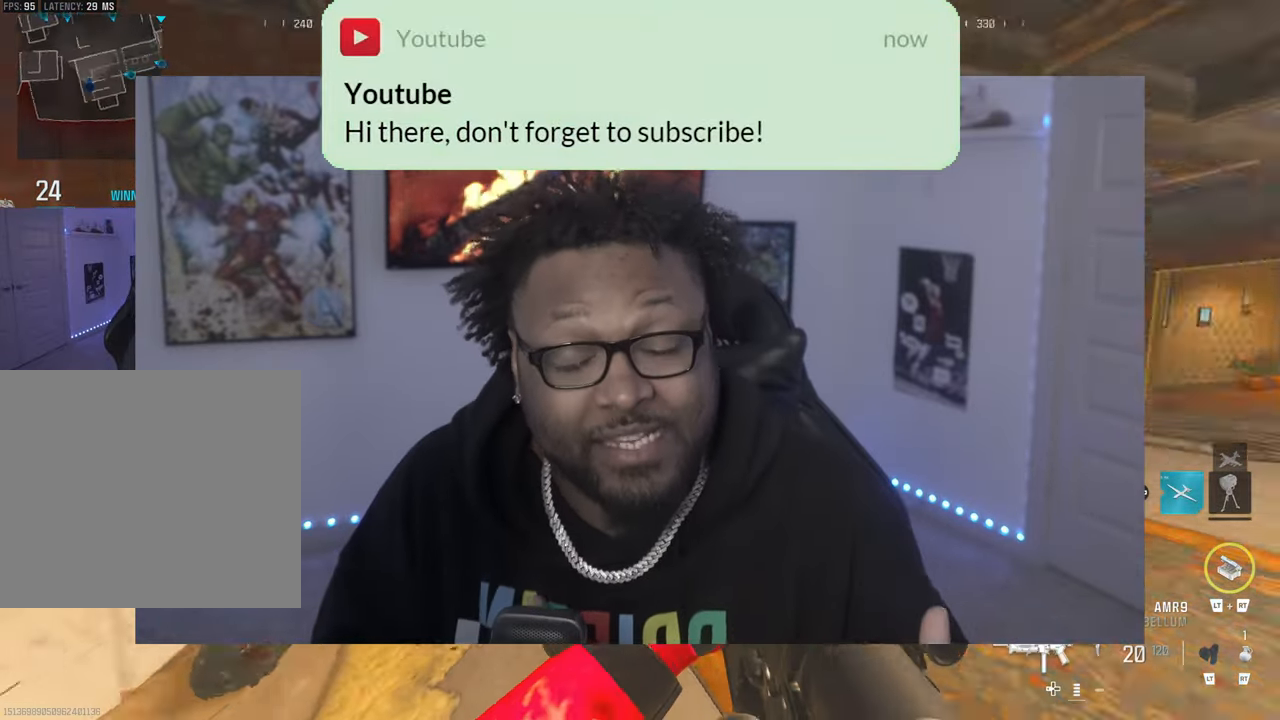
{"buttons": [], "left_stick": "up", "events": [[50, "left_stick", "up"]]}
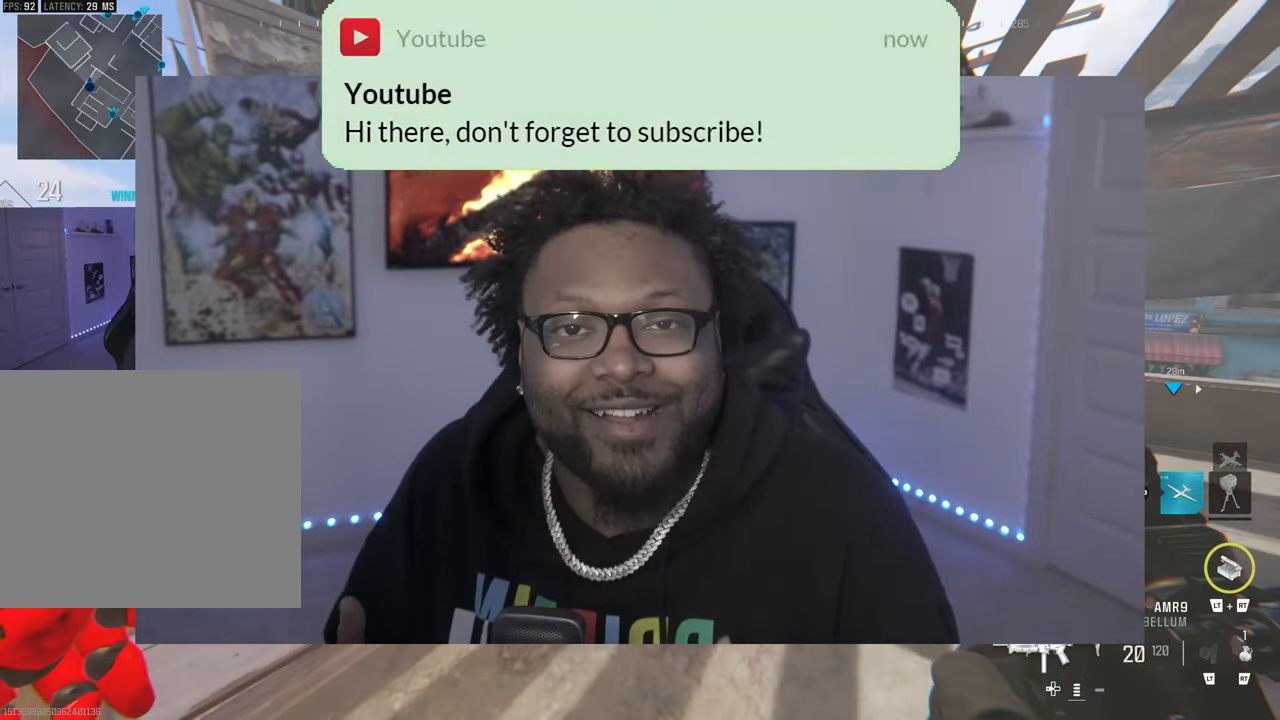
{"buttons": [], "left_stick": "down-right", "events": [[183, "L3", "down"], [183, "left_stick", "up-left"], [350, "L3", "up"], [350, "left_stick", "up-right"], [417, "left_stick", "down-right"]]}
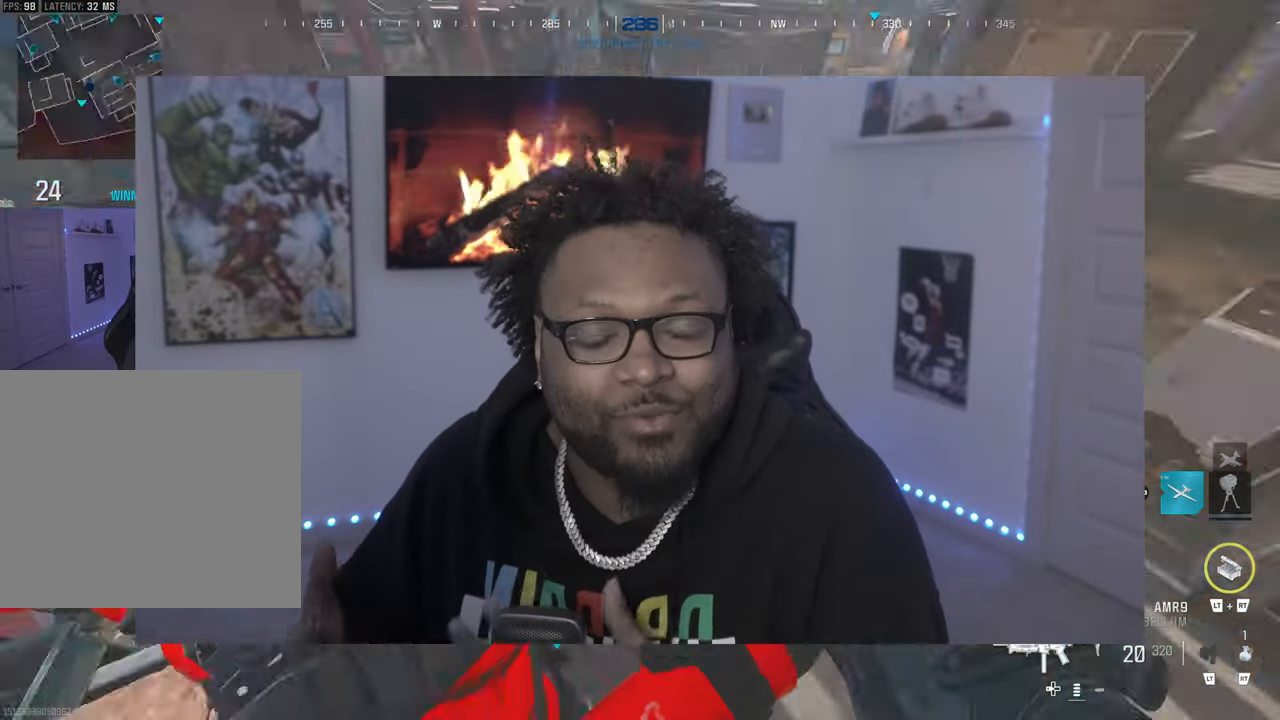
{"buttons": [], "left_stick": "up", "events": [[67, "left_stick", "up-left"], [117, "left_stick", "up"]]}
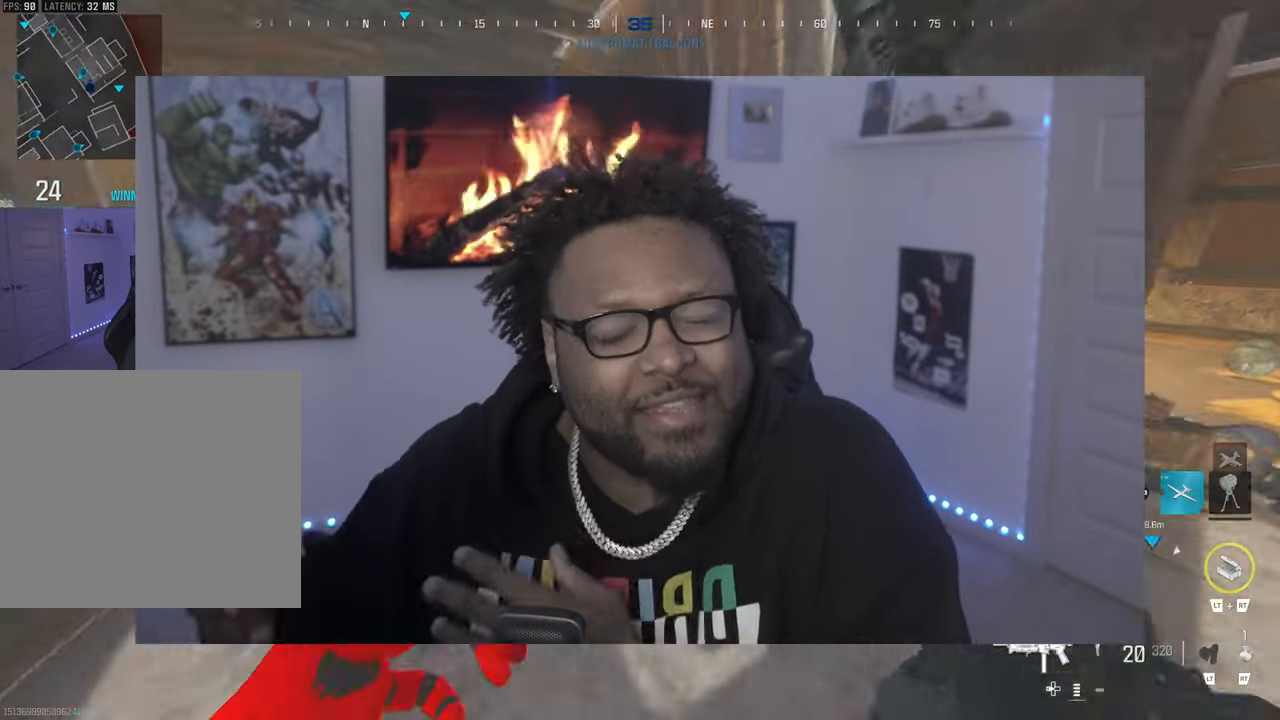
{"buttons": ["L3"], "left_stick": "up", "events": [[283, "left_stick", "left"], [483, "L3", "down"], [483, "left_stick", "up"]]}
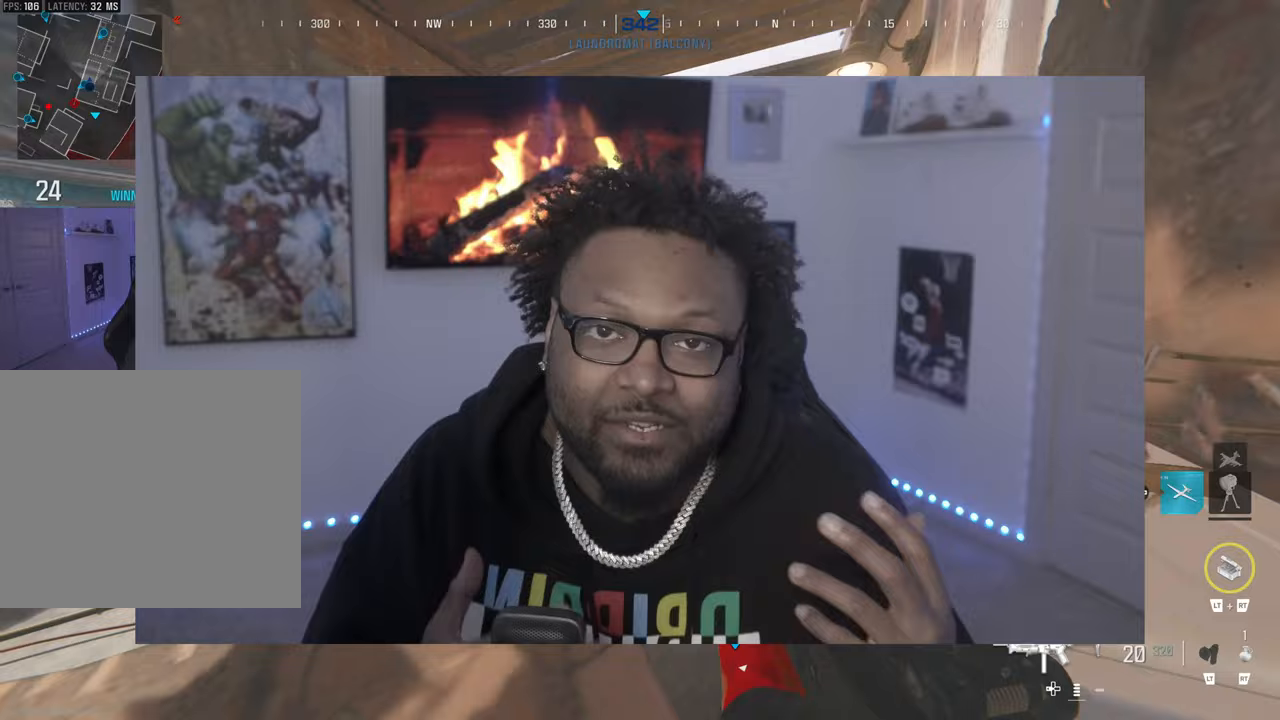
{"buttons": [], "left_stick": "up", "events": [[133, "L3", "up"]]}
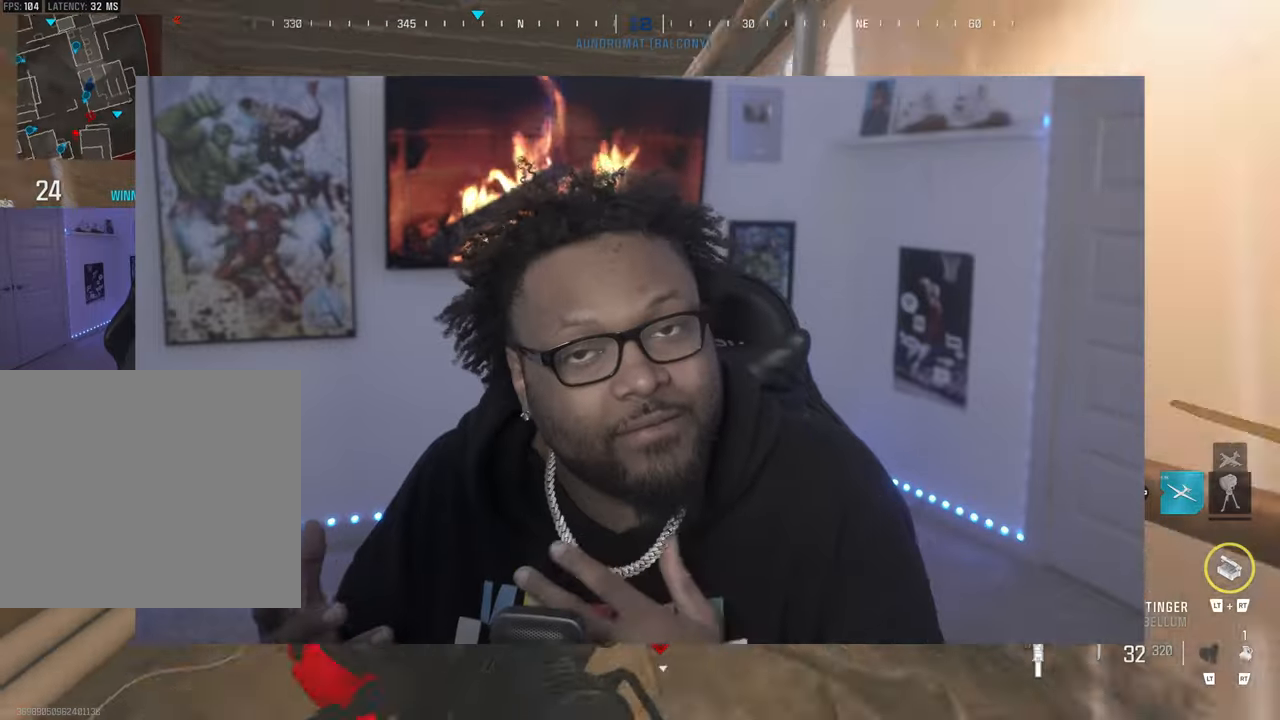
{"buttons": [], "left_stick": "up", "events": []}
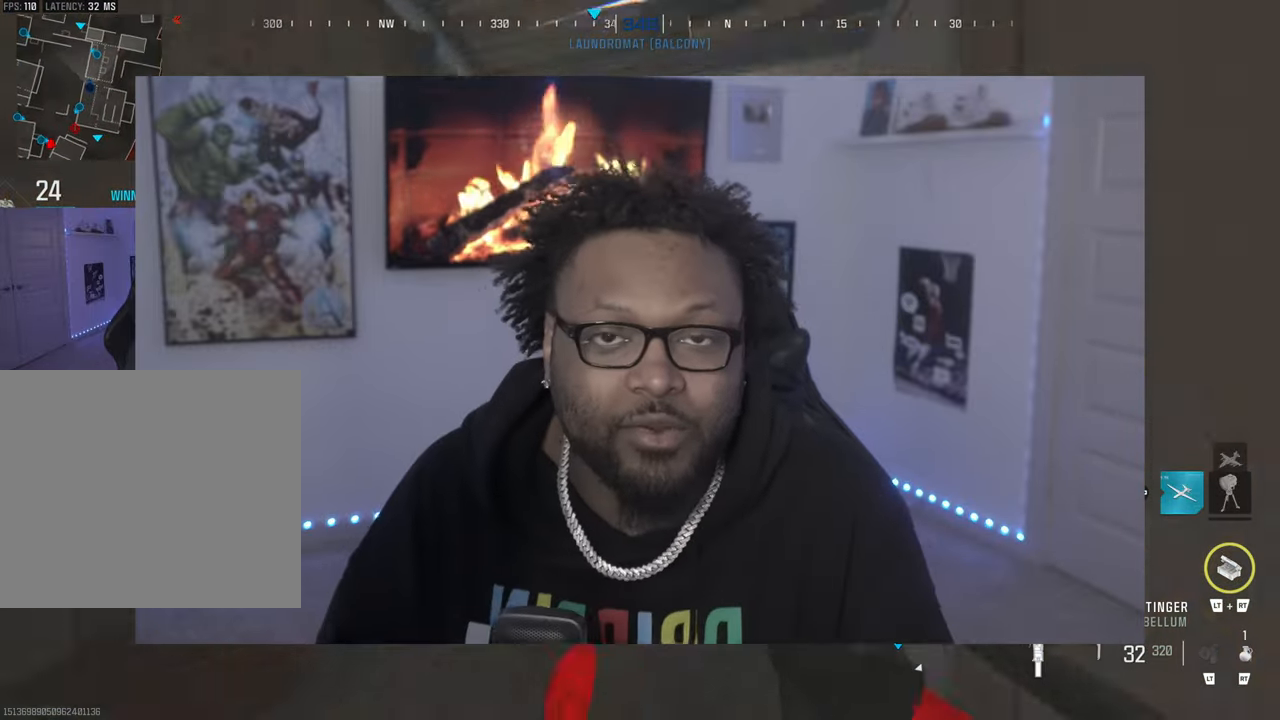
{"buttons": [], "left_stick": "up", "events": [[200, "left_stick", "up-left"], [217, "L3", "down"], [317, "L3", "up"], [400, "left_stick", "up"]]}
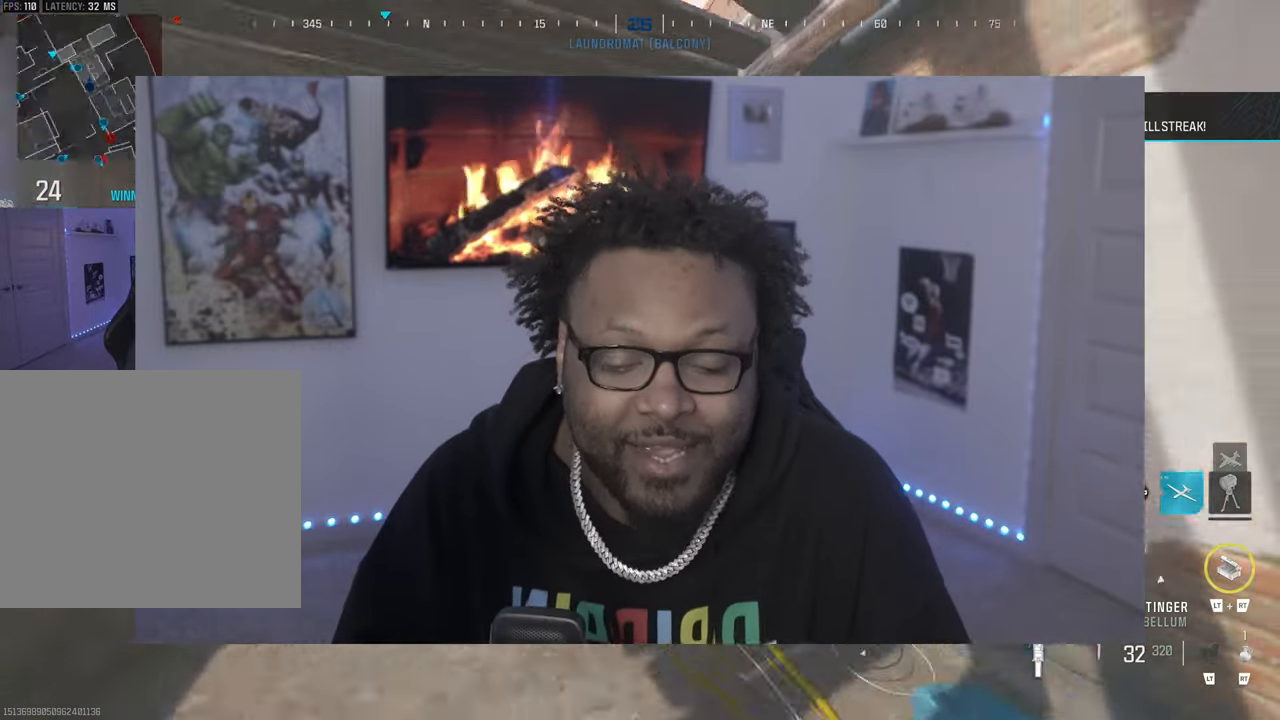
{"buttons": [], "left_stick": "up", "events": []}
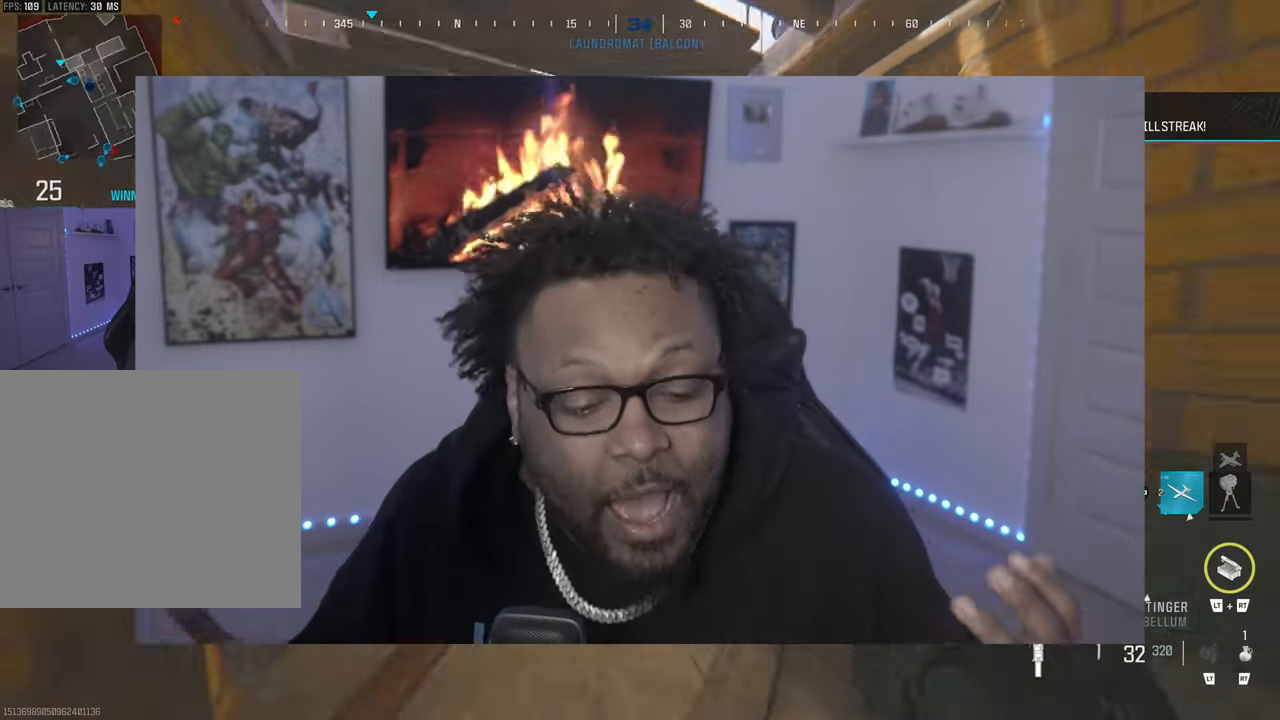
{"buttons": [], "left_stick": "up", "events": [[400, "L3", "down"], [483, "L3", "up"]]}
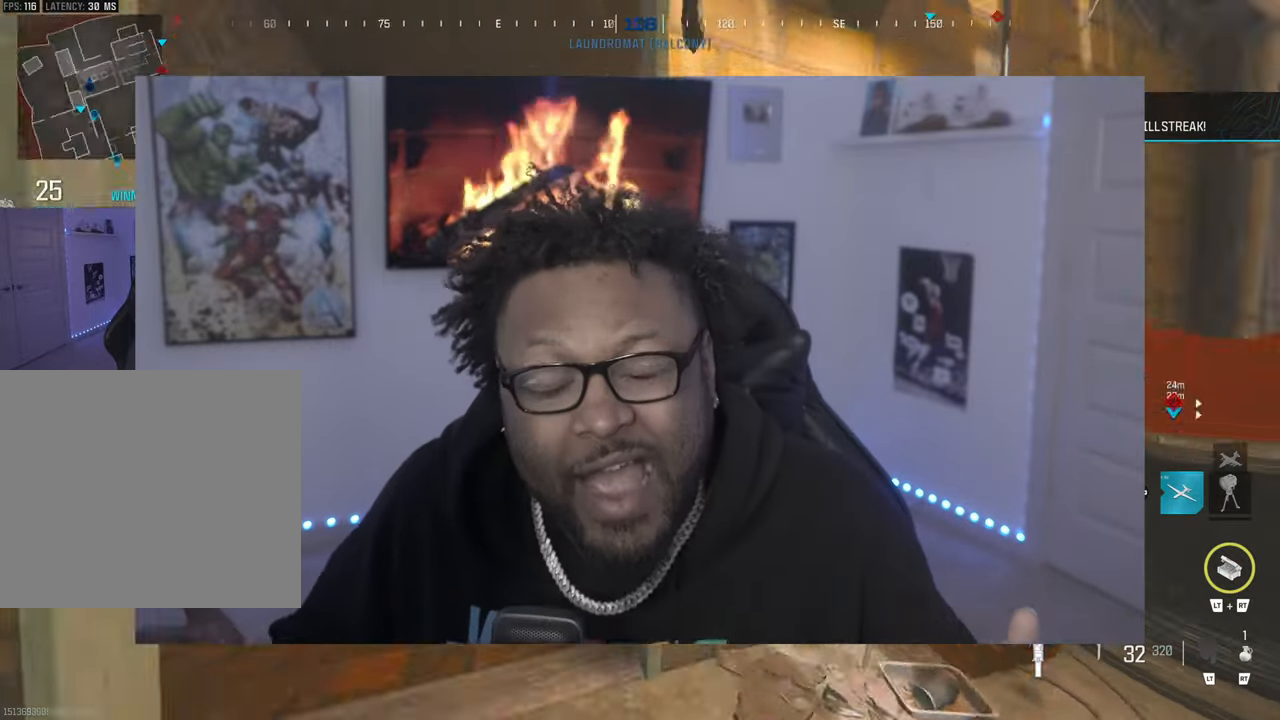
{"buttons": [], "left_stick": "down-left", "events": [[433, "left_stick", "down-left"]]}
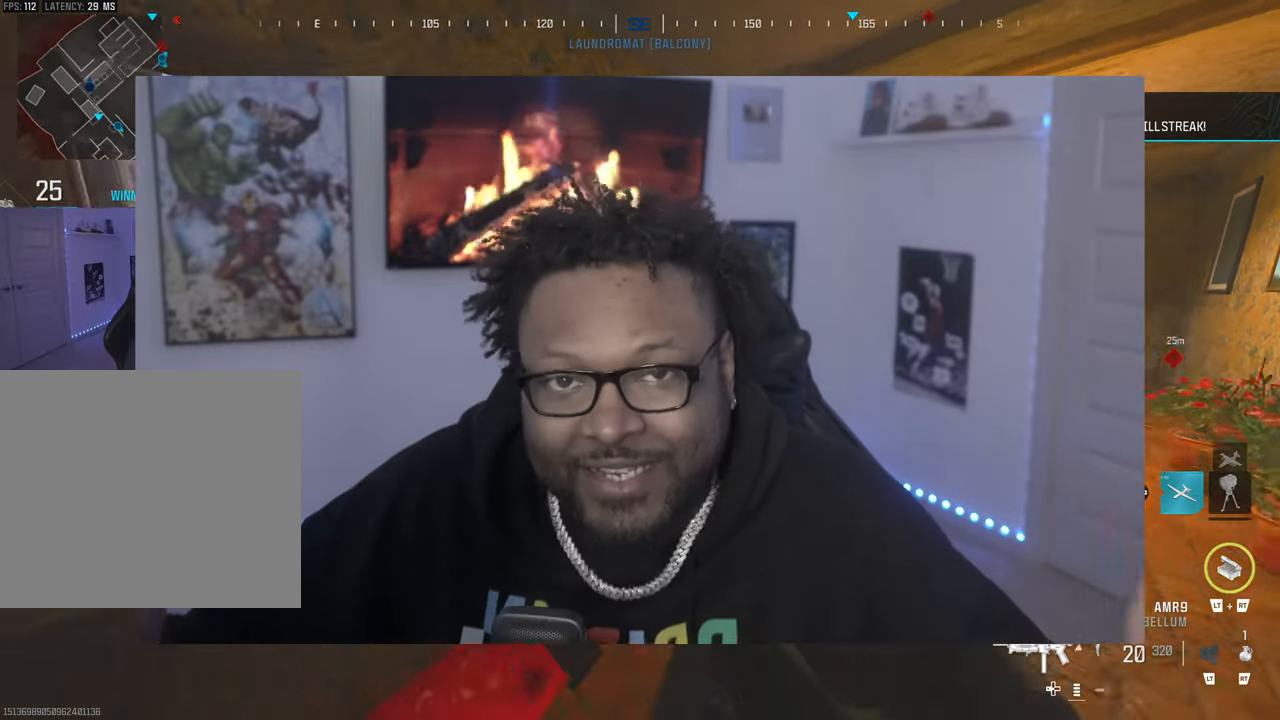
{"buttons": [], "left_stick": "up", "events": [[100, "left_stick", "down-right"], [367, "left_stick", "up-right"], [433, "left_stick", "up"]]}
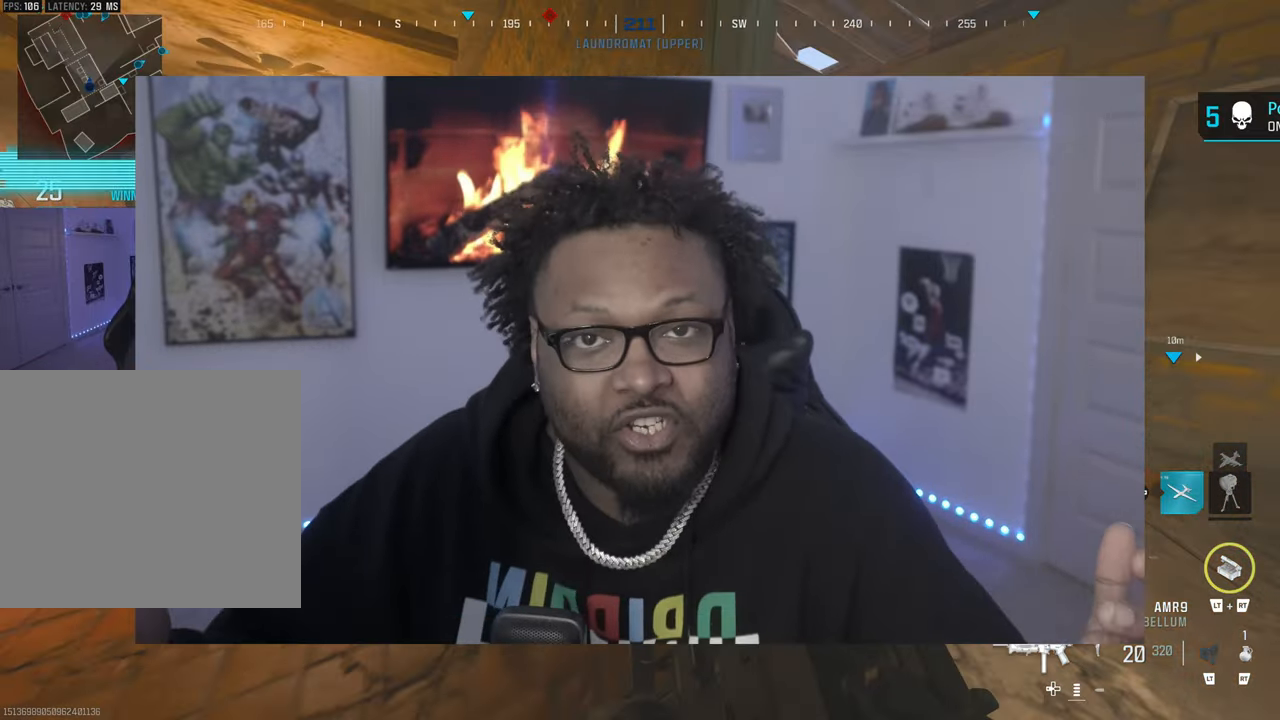
{"buttons": [], "left_stick": "center", "events": [[50, "left_stick", "up-right"], [433, "left_stick", "center"]]}